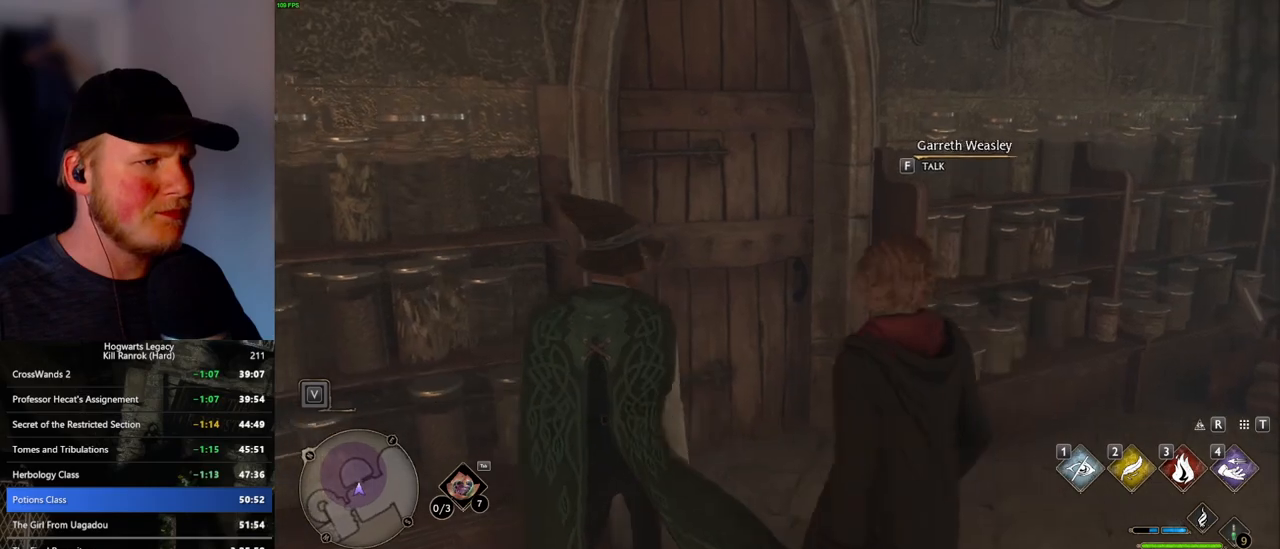
Gameplay with keyboard and mouse; each line is a JSON object with the keys and mouse buttons held at the frame after it. "events" lists presses ("down") and releases ("up") of ".", "/", "0", "1", "2", "3", "4", "5", "6", "7", "8", "9", "a", "alt_l", "alt_r", "b", "backslash", "backspace", "c", "caps_lock", "comma", "ctrl_l", "ctrl_r", "d", "e", "equals", "escape", "f", "f1", "f10", "f11", "f12", "f2", "f3", "f4", "f5", "f6", "f7", "f8", "f9", "g", "h", "i", "j", "k", "l", "lbracket", "m", "minus", "n", "o", "p", "q", "quote", "r", "rbracket", "return", "s", "semicolon", "shift_l", "shift_r", "space", "super_l", "super_r", "t", "tab", "tilde", "u", "v", "w", "x", "y", "z", "mouse_left", "mouse_wheel", "mouse_right", "mouse_mb4" and "mouse_mb5" between this image and that frame as [ms after this image, input, new state], when the widget could be followed in between. "mouse_left", "mouse_wheel", "mouse_right", "mouse_mb4", "mouse_mb5" = the "left", "wheel", "right", "mb4", "mb5" buttons of the "mouse" list. No other keys are recorded. "wheel" means that the mouse wheel is clicked or scrolled. Mouse movement is not recorded.
{"keys": ["w"], "mouse": [], "events": [[33, "d", "down"], [200, "d", "up"], [200, "space", "down"], [333, "space", "up"]]}
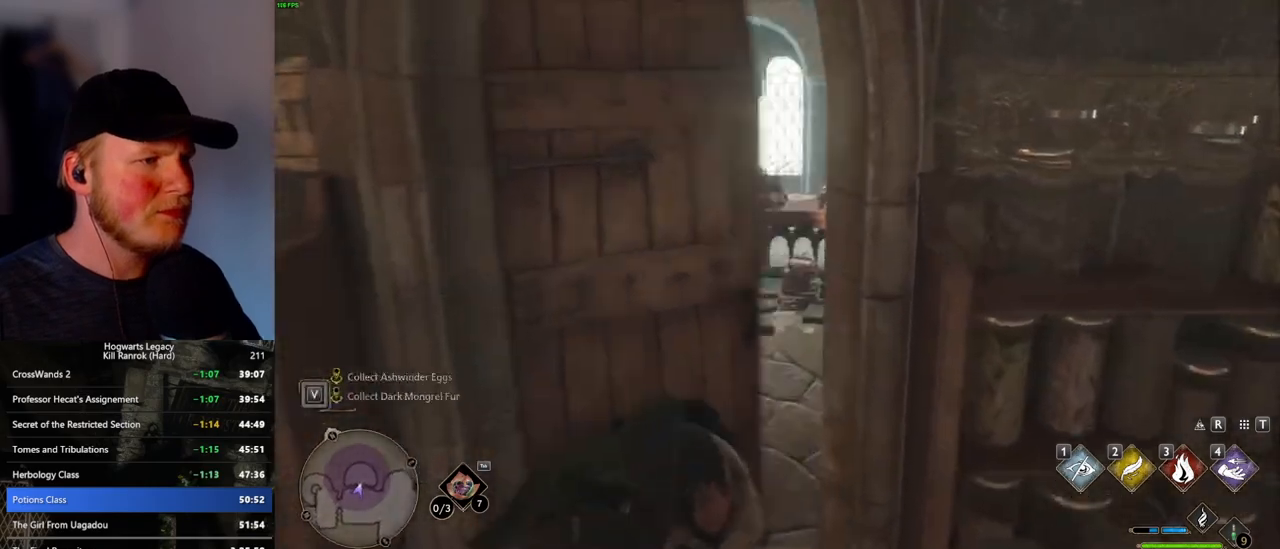
{"keys": ["w"], "mouse": [], "events": [[83, "shift_l", "down"], [166, "shift_l", "up"]]}
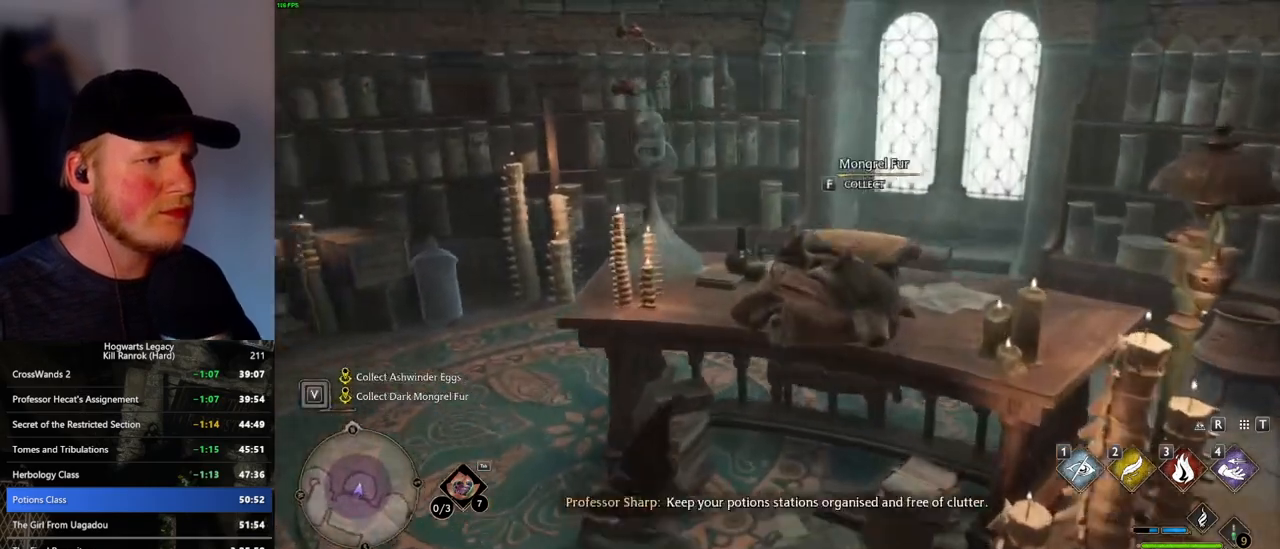
{"keys": ["a", "w"], "mouse": [], "events": [[33, "a", "down"], [50, "f", "down"], [183, "f", "up"]]}
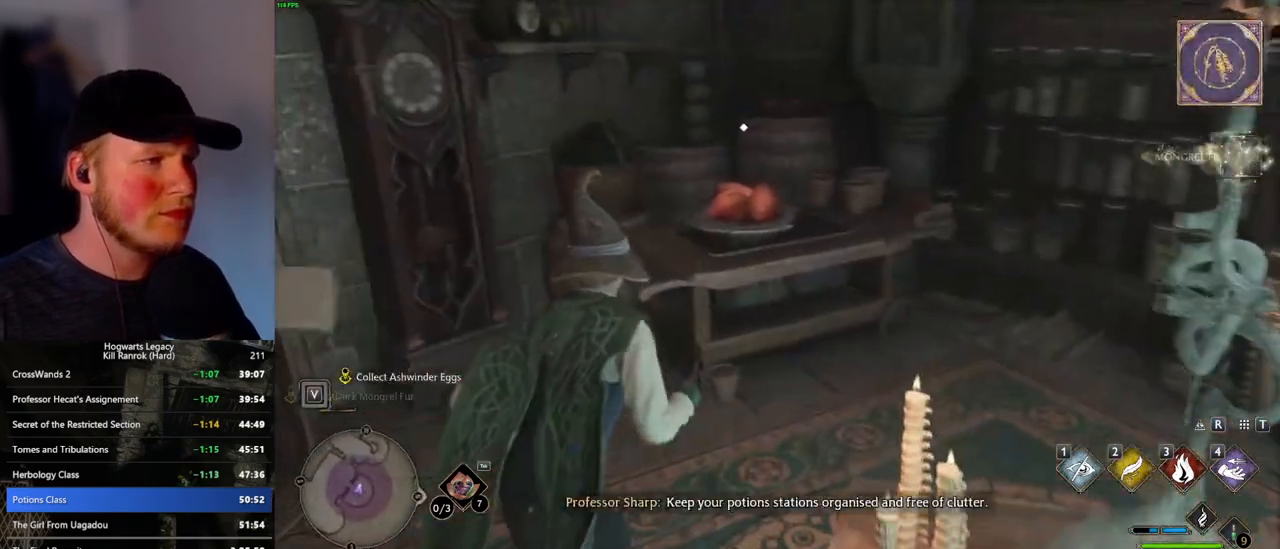
{"keys": ["a", "f", "w"], "mouse": [], "events": [[133, "a", "up"], [350, "a", "down"], [416, "f", "down"]]}
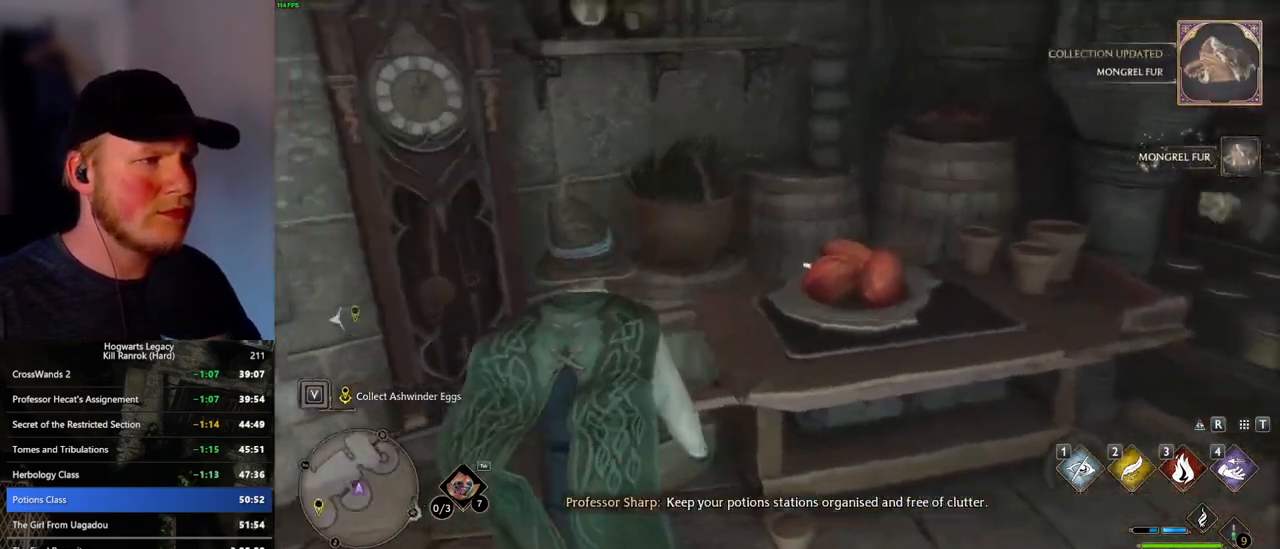
{"keys": ["w"], "mouse": [], "events": [[16, "f", "up"], [250, "space", "down"], [383, "space", "up"], [483, "a", "up"]]}
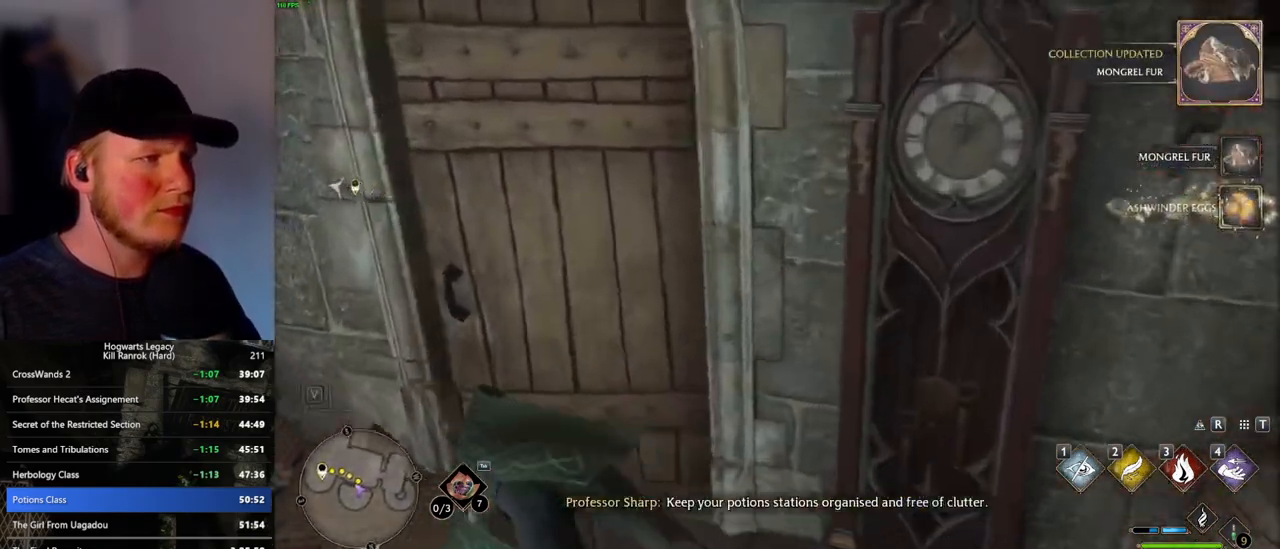
{"keys": ["w"], "mouse": [], "events": [[66, "d", "down"], [266, "d", "up"]]}
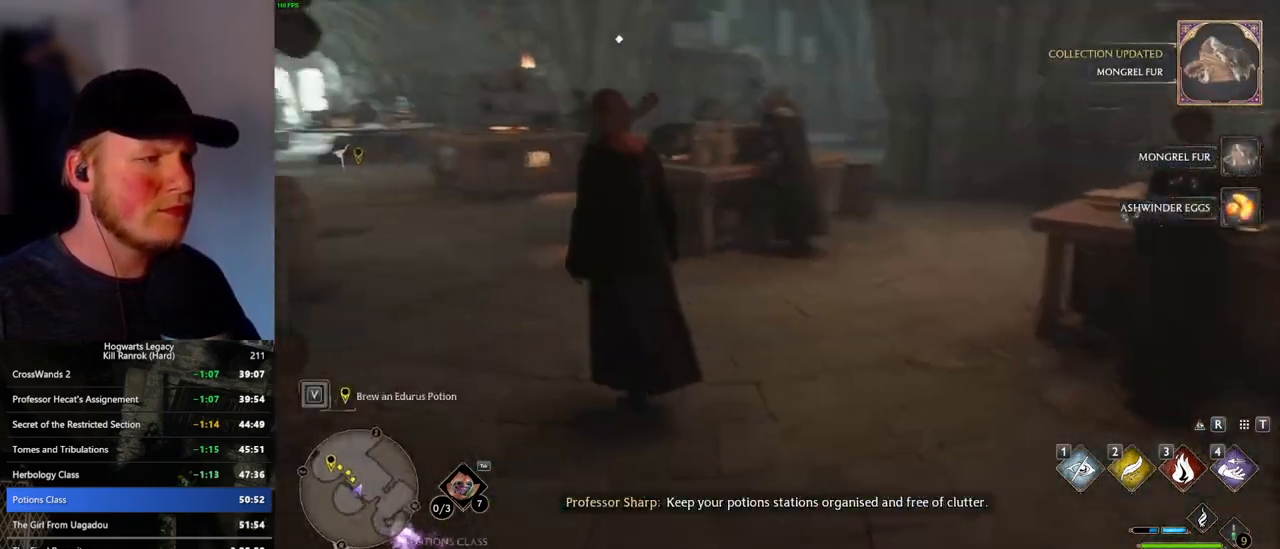
{"keys": ["w"], "mouse": [], "events": []}
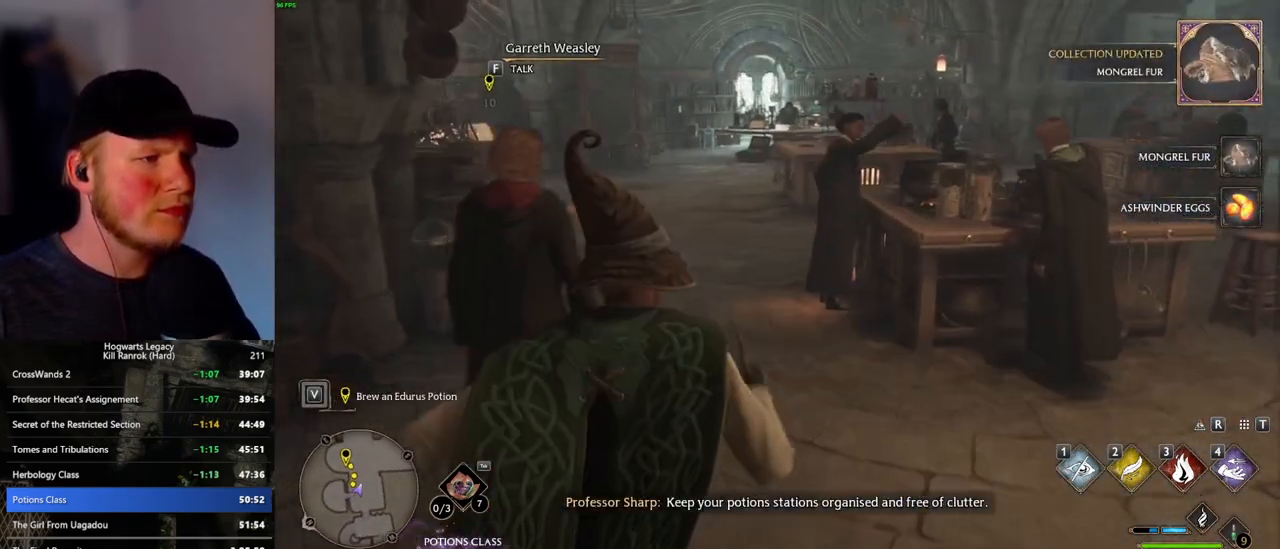
{"keys": ["w"], "mouse": [], "events": []}
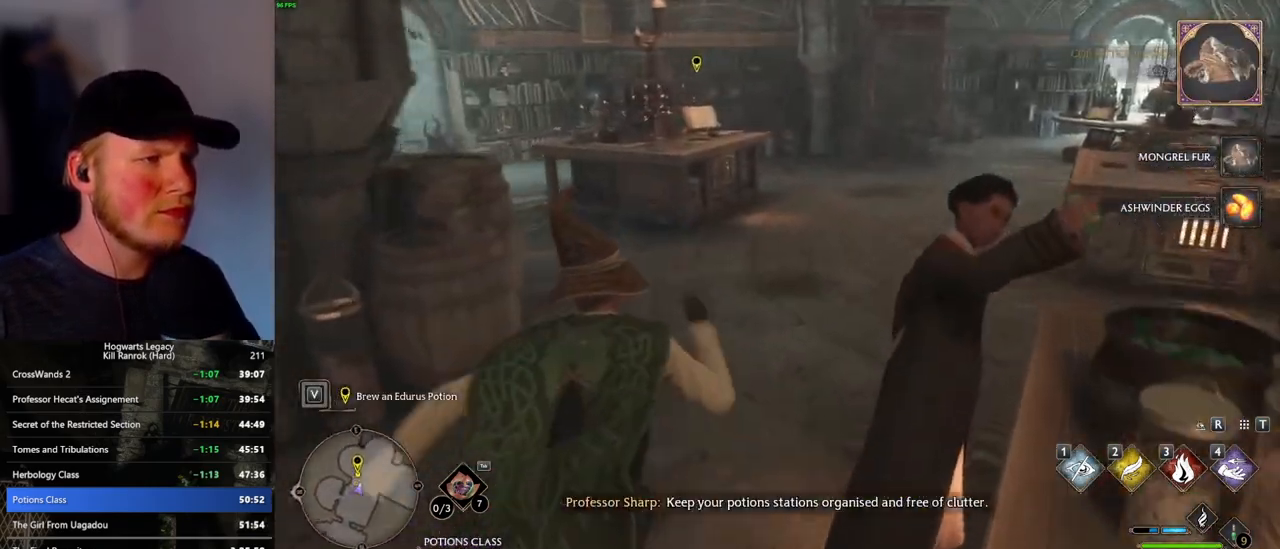
{"keys": ["w"], "mouse": [], "events": []}
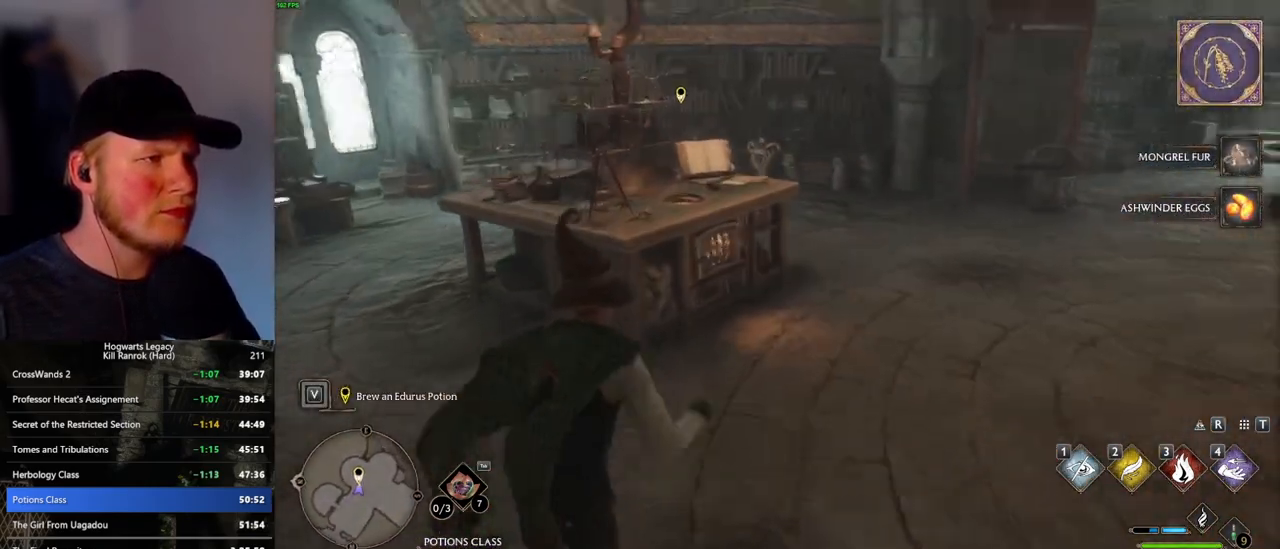
{"keys": [], "mouse": [], "events": [[300, "w", "up"], [350, "f", "down"], [433, "f", "up"]]}
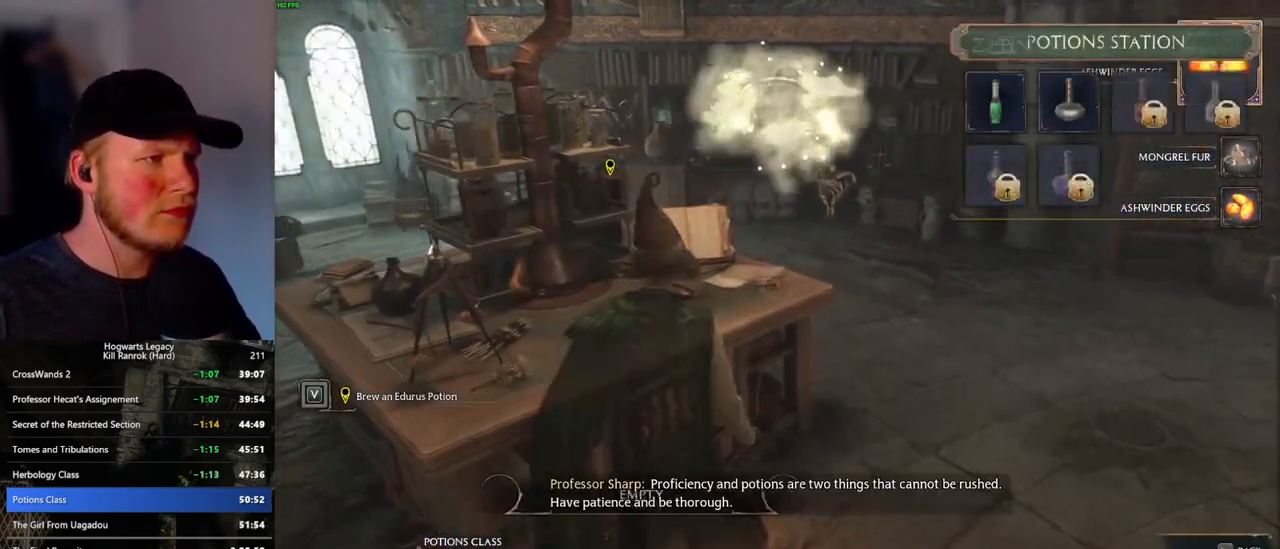
{"keys": [], "mouse": ["left"], "events": [[400, "mouse_left", "down"]]}
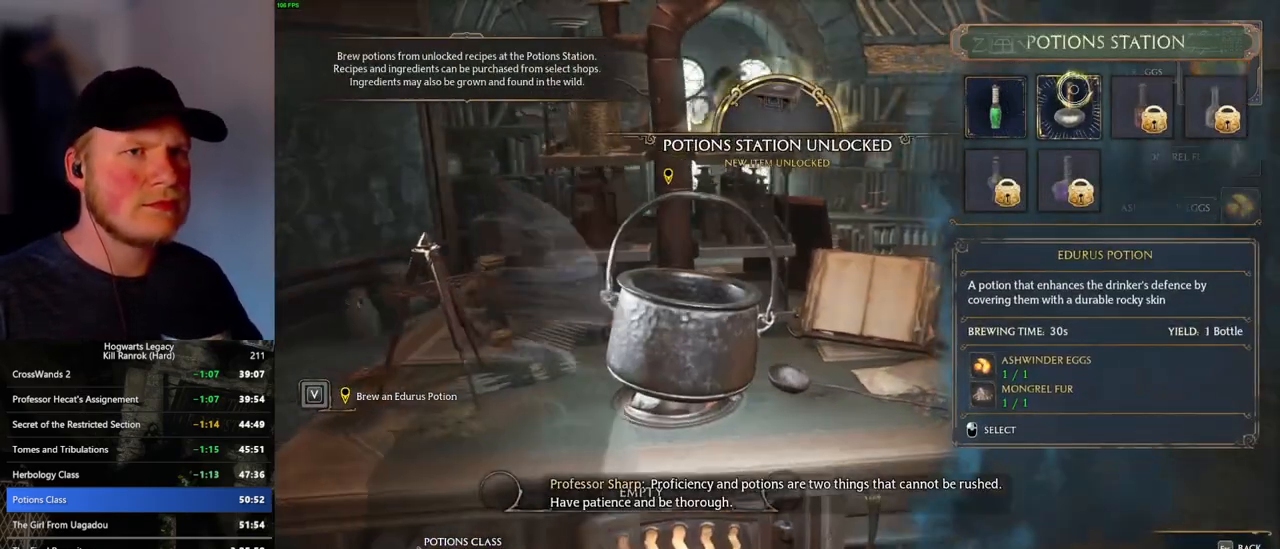
{"keys": [], "mouse": [], "events": [[16, "mouse_left", "up"], [283, "escape", "down"], [383, "escape", "up"]]}
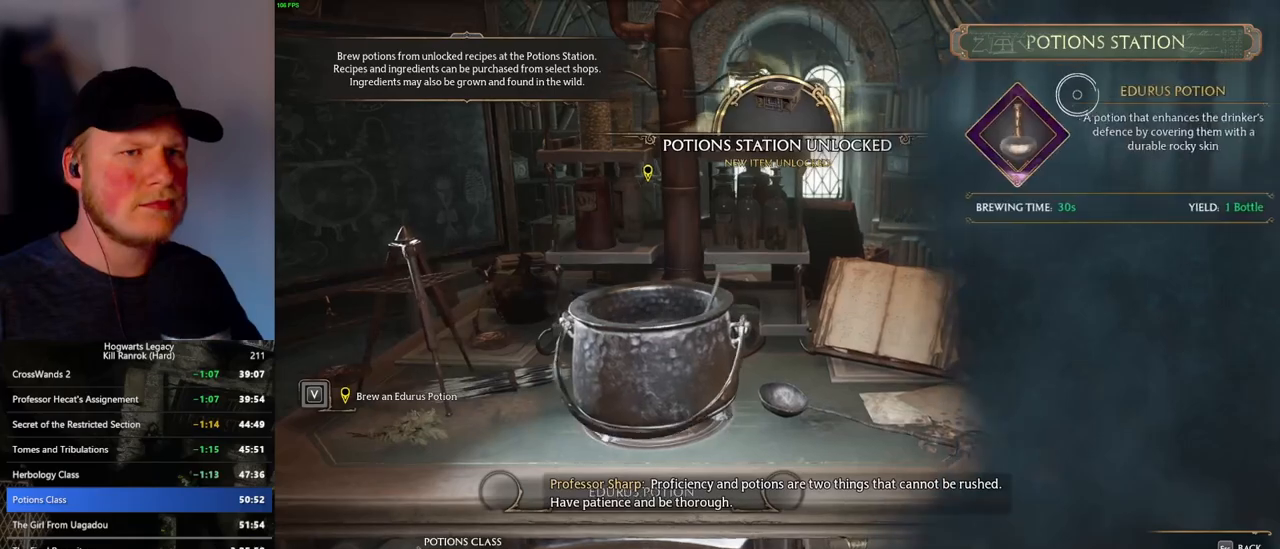
{"keys": ["a"], "mouse": [], "events": [[83, "escape", "down"], [166, "escape", "up"], [450, "a", "down"]]}
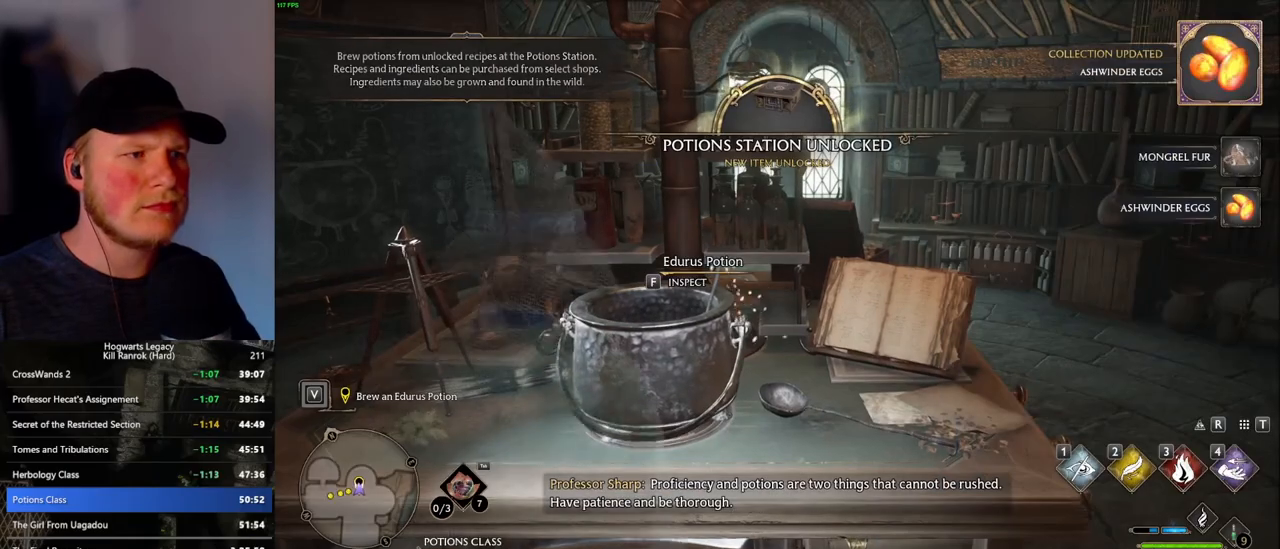
{"keys": ["a", "w"], "mouse": [], "events": [[50, "space", "down"], [166, "space", "up"], [200, "shift_l", "down"], [416, "shift_l", "up"], [433, "w", "down"]]}
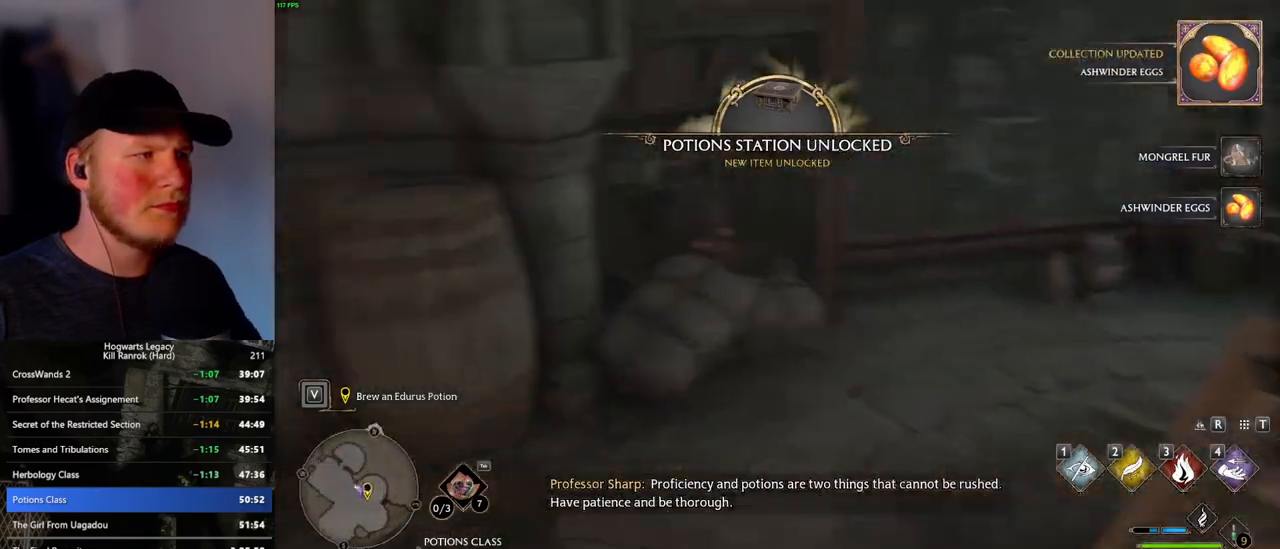
{"keys": ["a", "w"], "mouse": [], "events": []}
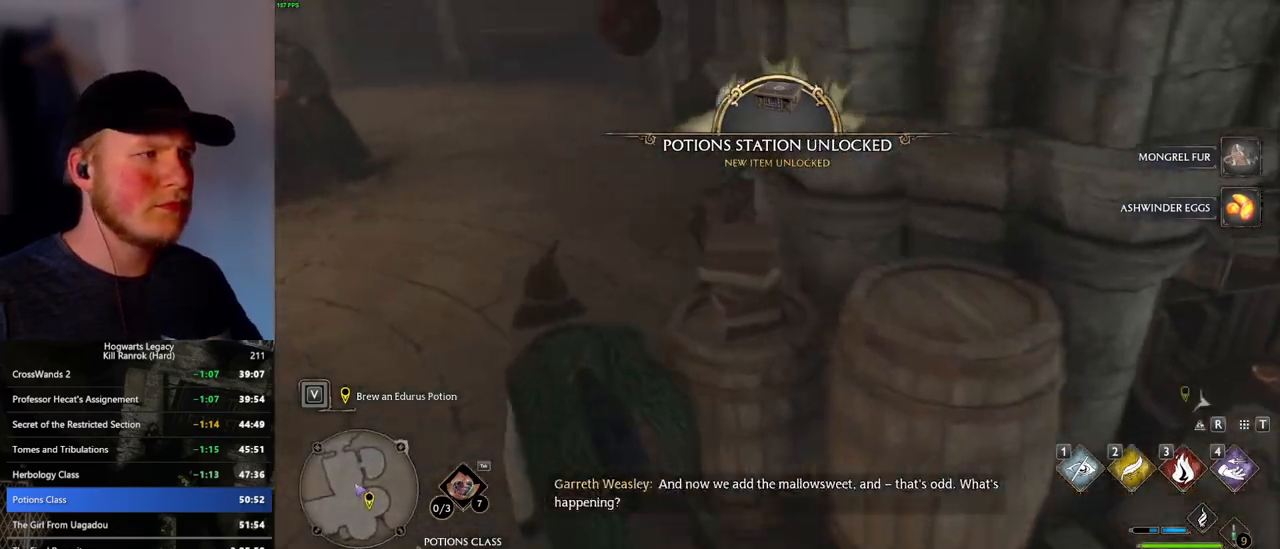
{"keys": ["w"], "mouse": [], "events": [[116, "a", "up"]]}
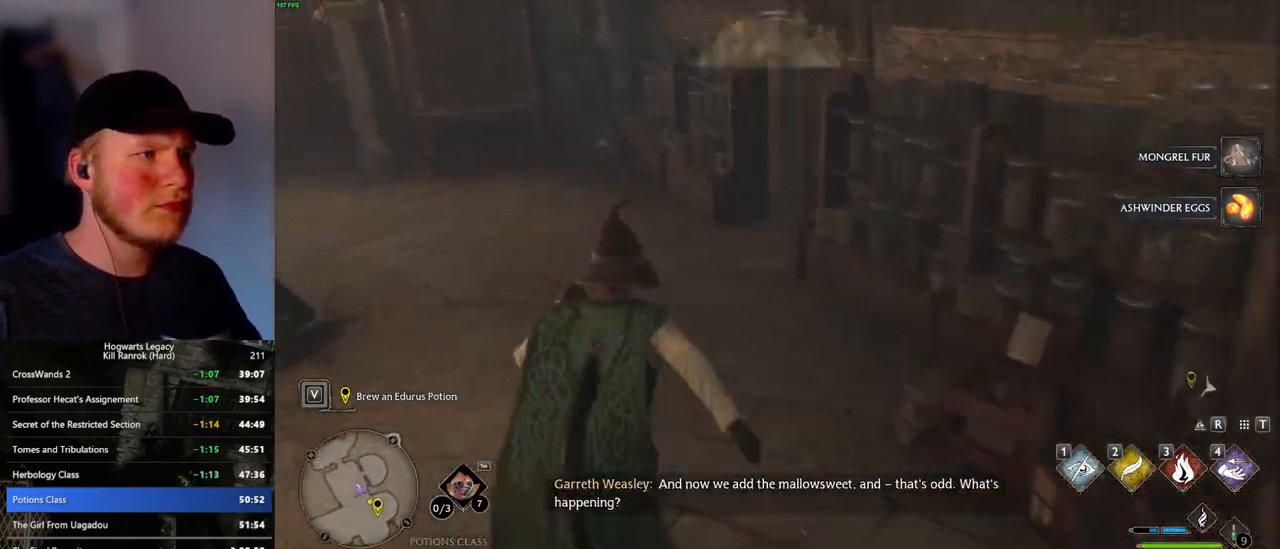
{"keys": ["w"], "mouse": [], "events": []}
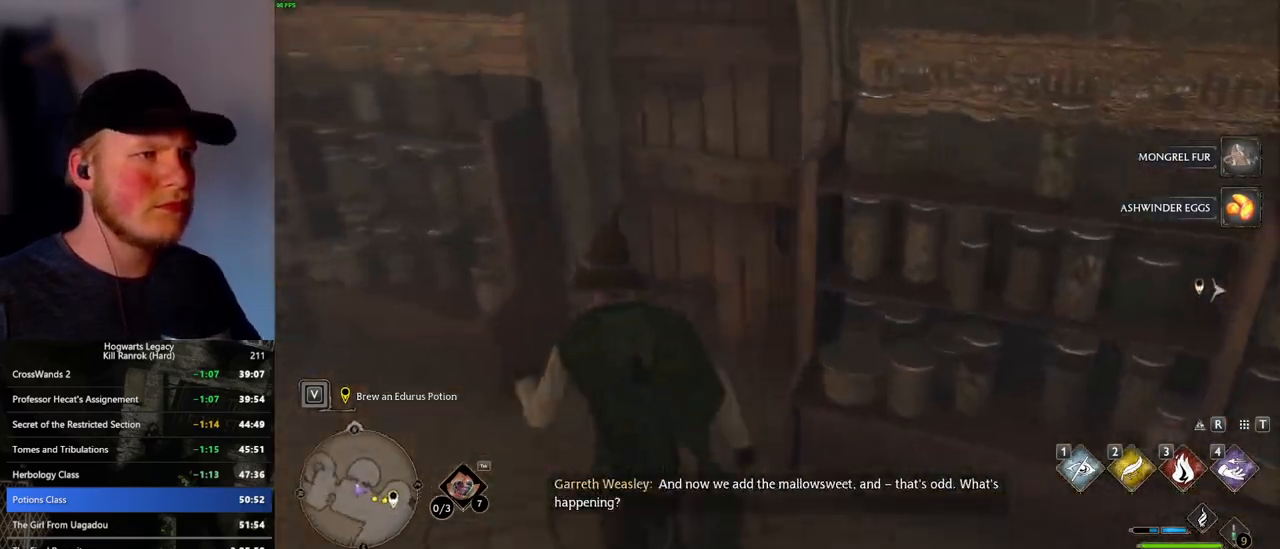
{"keys": ["w"], "mouse": [], "events": [[100, "space", "down"], [200, "space", "up"]]}
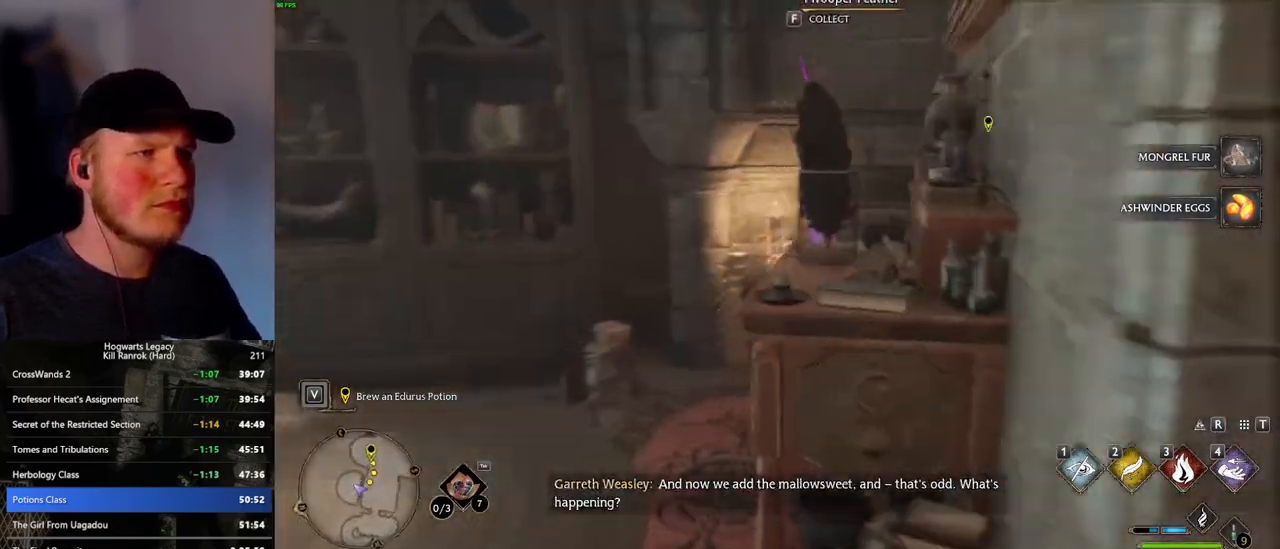
{"keys": ["a", "w"], "mouse": [], "events": [[116, "a", "down"], [200, "f", "down"], [266, "f", "up"]]}
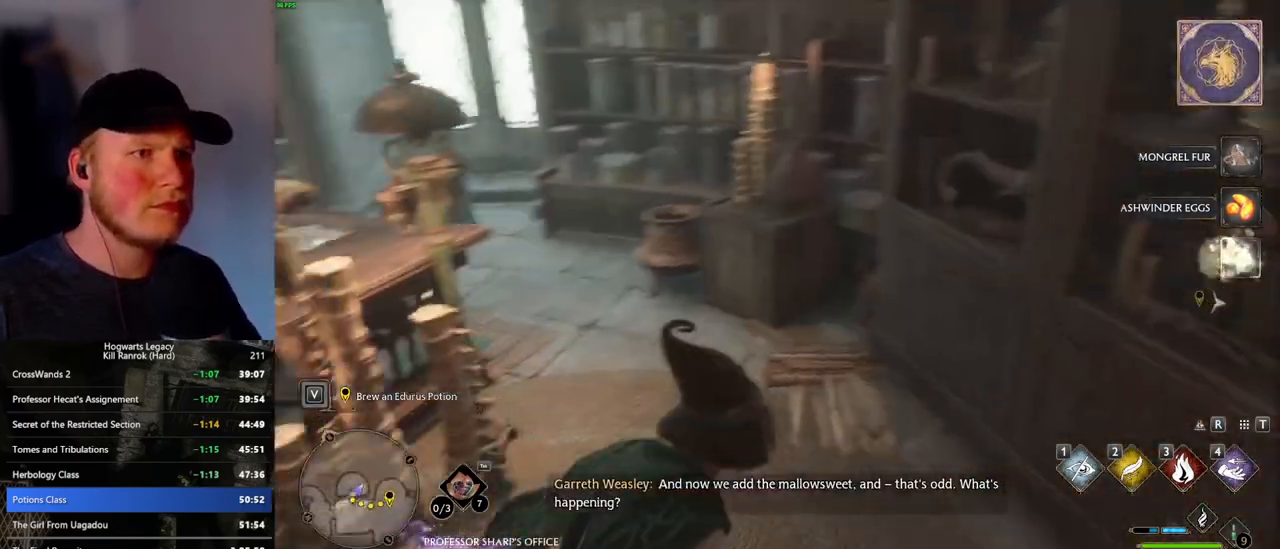
{"keys": ["a", "w"], "mouse": [], "events": []}
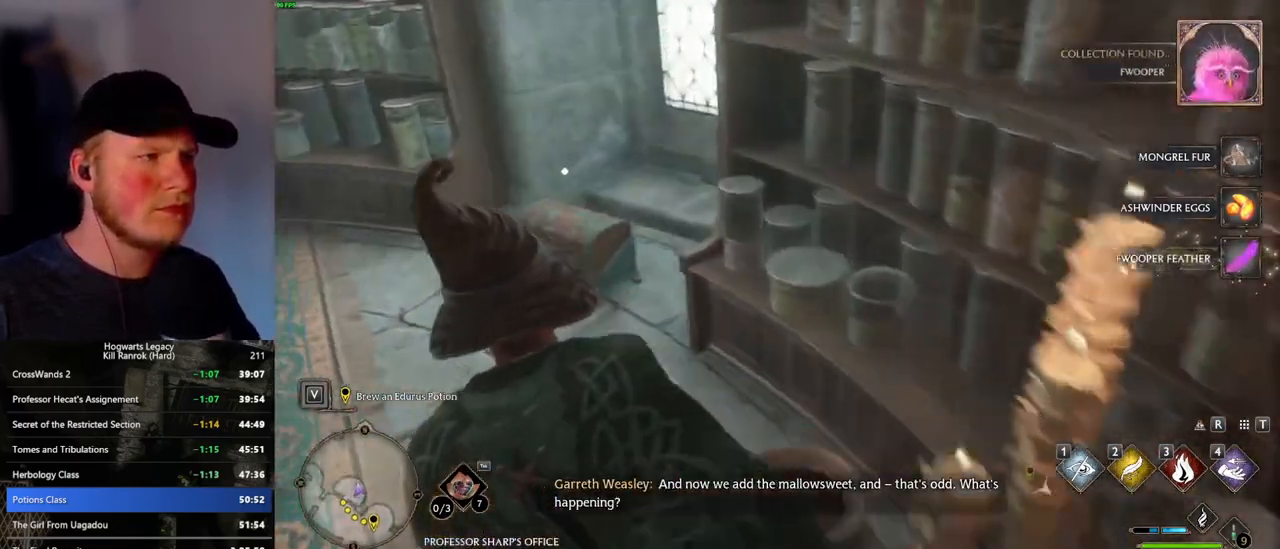
{"keys": ["a", "w"], "mouse": [], "events": [[266, "f", "down"], [366, "f", "up"]]}
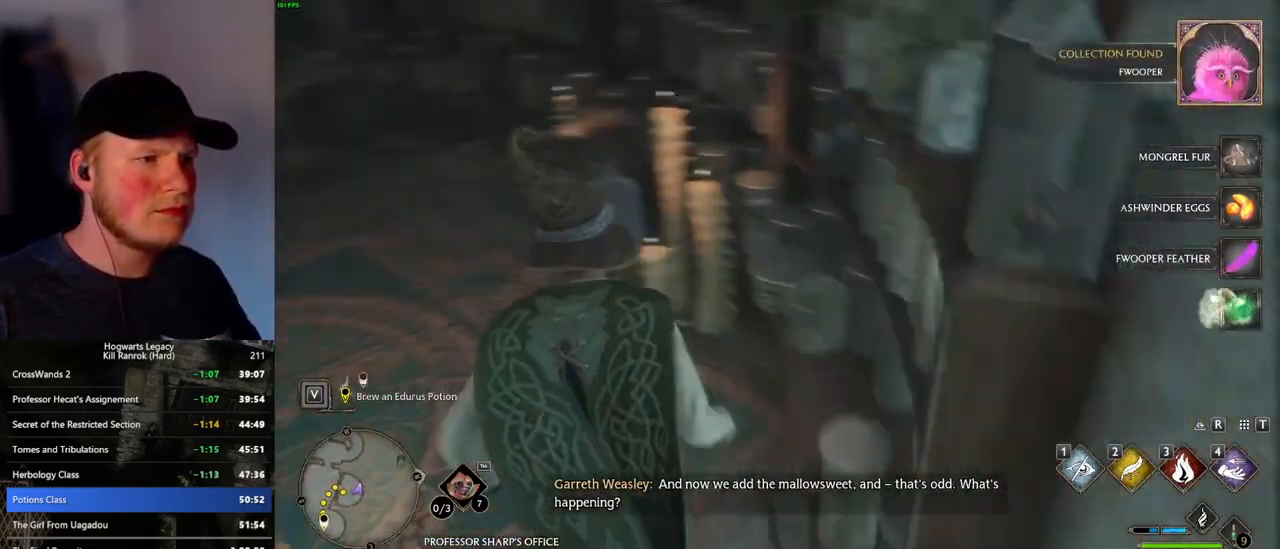
{"keys": ["a", "w"], "mouse": [], "events": []}
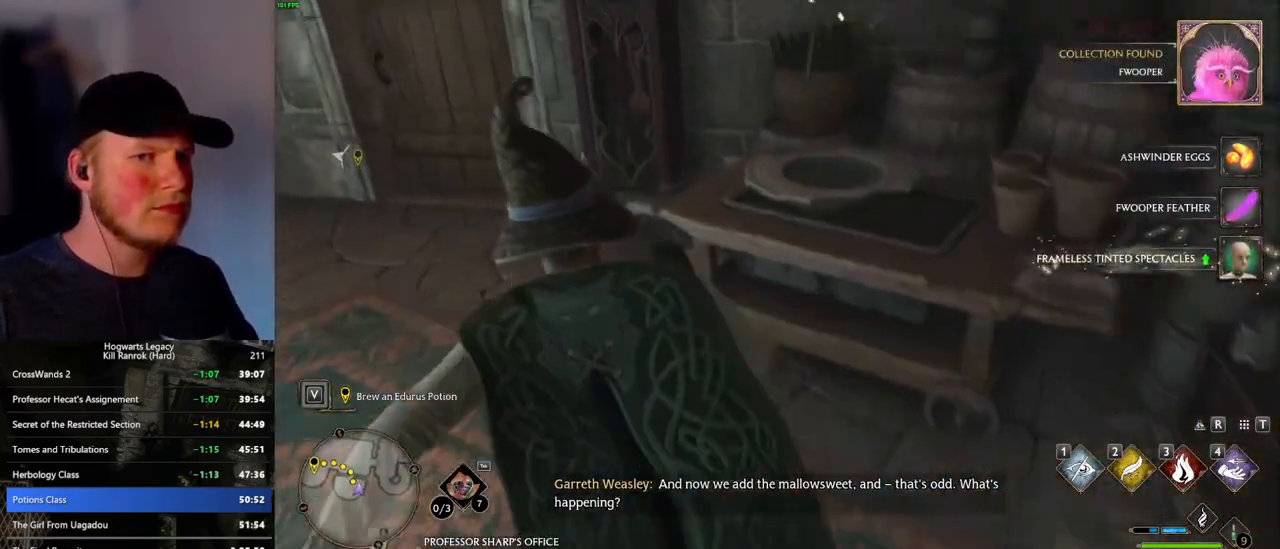
{"keys": ["space", "w"], "mouse": [], "events": [[450, "a", "up"], [500, "space", "down"]]}
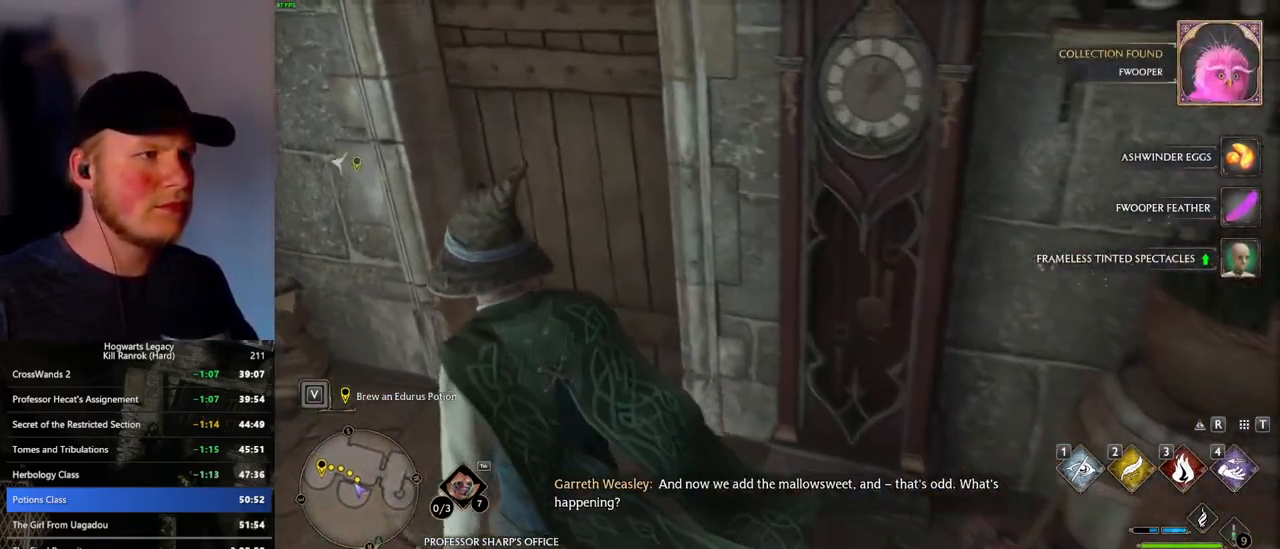
{"keys": ["w"], "mouse": [], "events": [[133, "space", "up"]]}
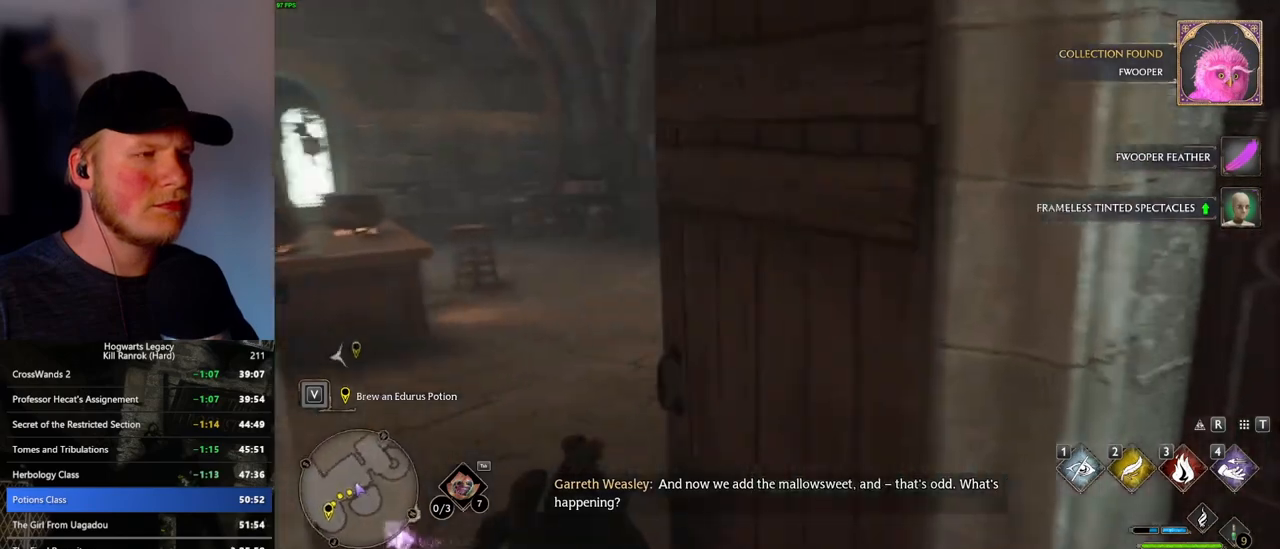
{"keys": ["w"], "mouse": [], "events": []}
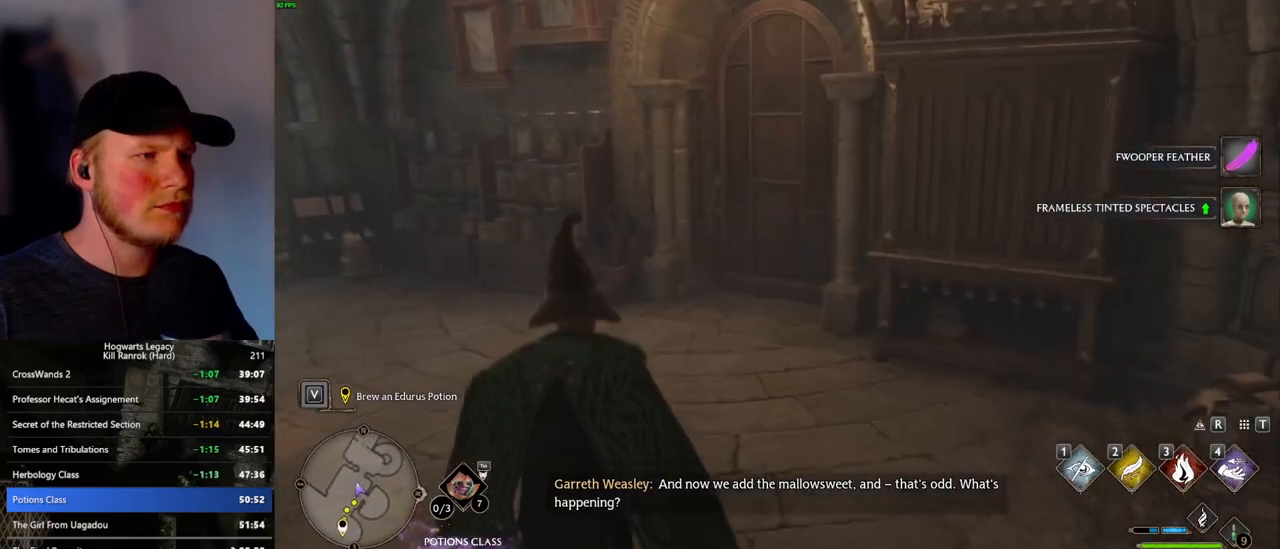
{"keys": ["w"], "mouse": [], "events": []}
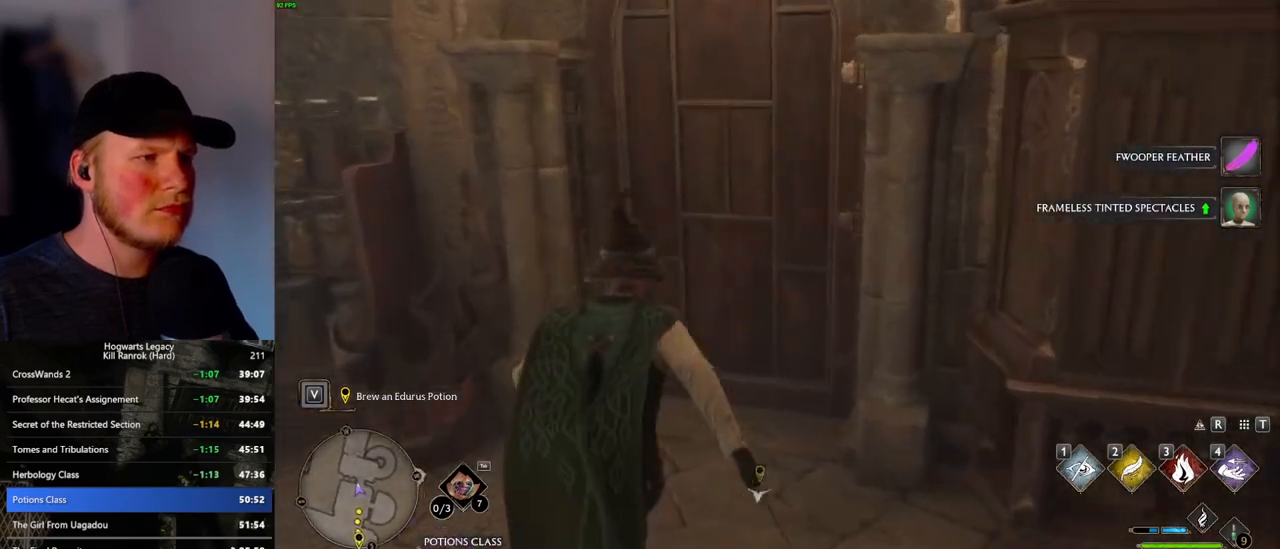
{"keys": ["w"], "mouse": [], "events": [[50, "space", "down"], [183, "space", "up"]]}